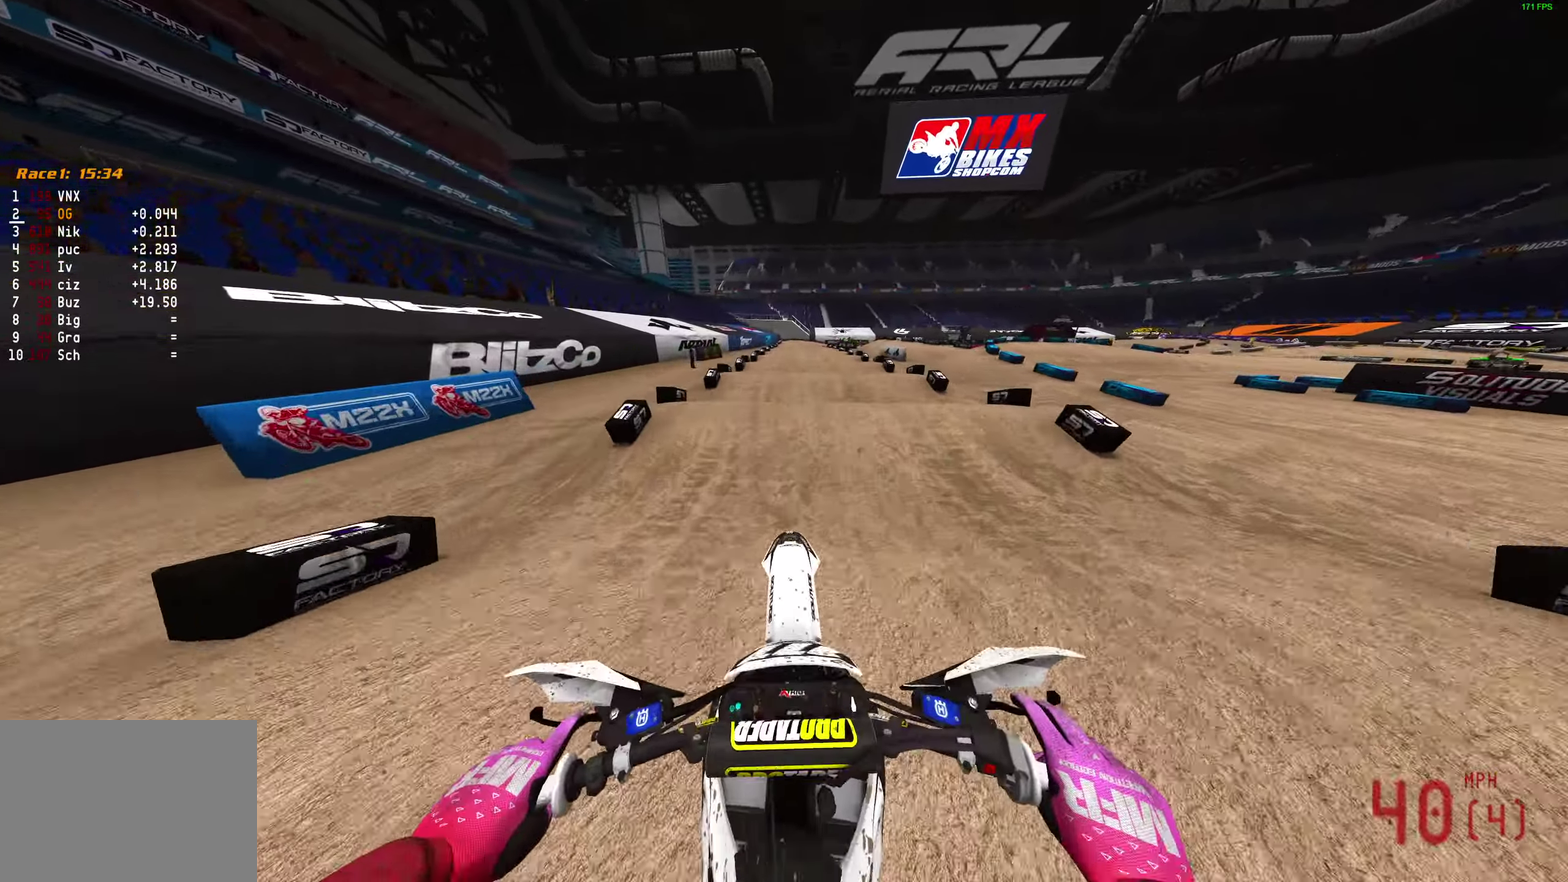
Gameplay with a controller (PlayStation layout); each line is a JSON object with the inputs held at the frame after it (dt_ms = milliseconds from this image to that frame). "events" lists button and stick changes between this image and that frame as [ms after this image, input, new state], when the widget could be followed in between.
{"dt_ms": 600, "buttons": ["R2"], "left_stick": "center", "right_stick": "down-right", "events": [[350, "right_stick", "down"], [417, "right_stick", "center"], [583, "right_stick", "down-right"]]}
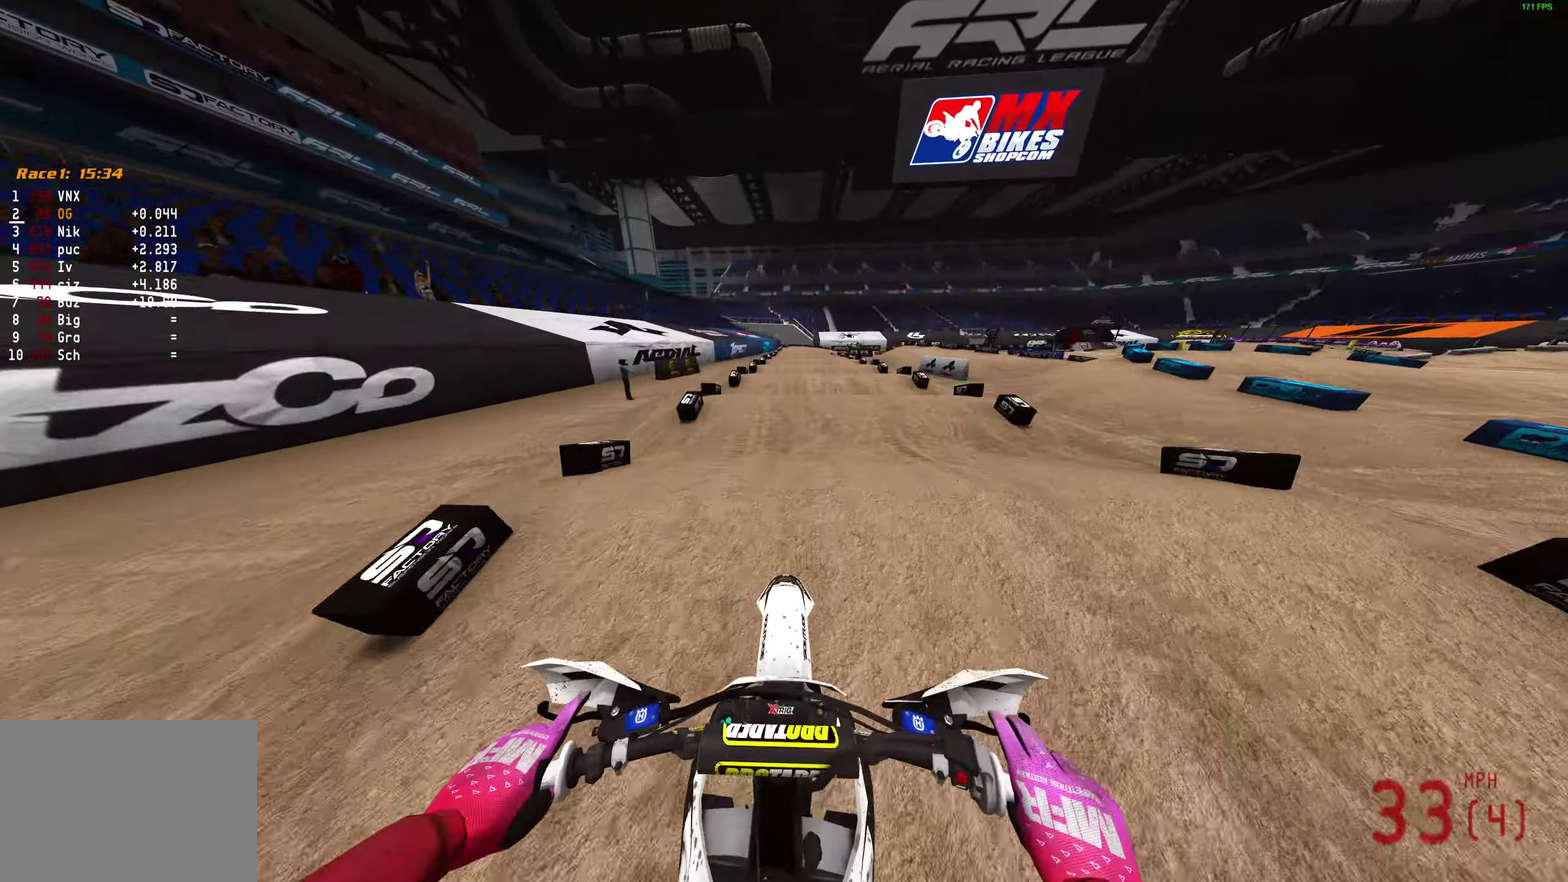
{"dt_ms": 400, "buttons": ["R2"], "left_stick": "center", "right_stick": "down", "events": [[133, "right_stick", "center"], [283, "right_stick", "down"]]}
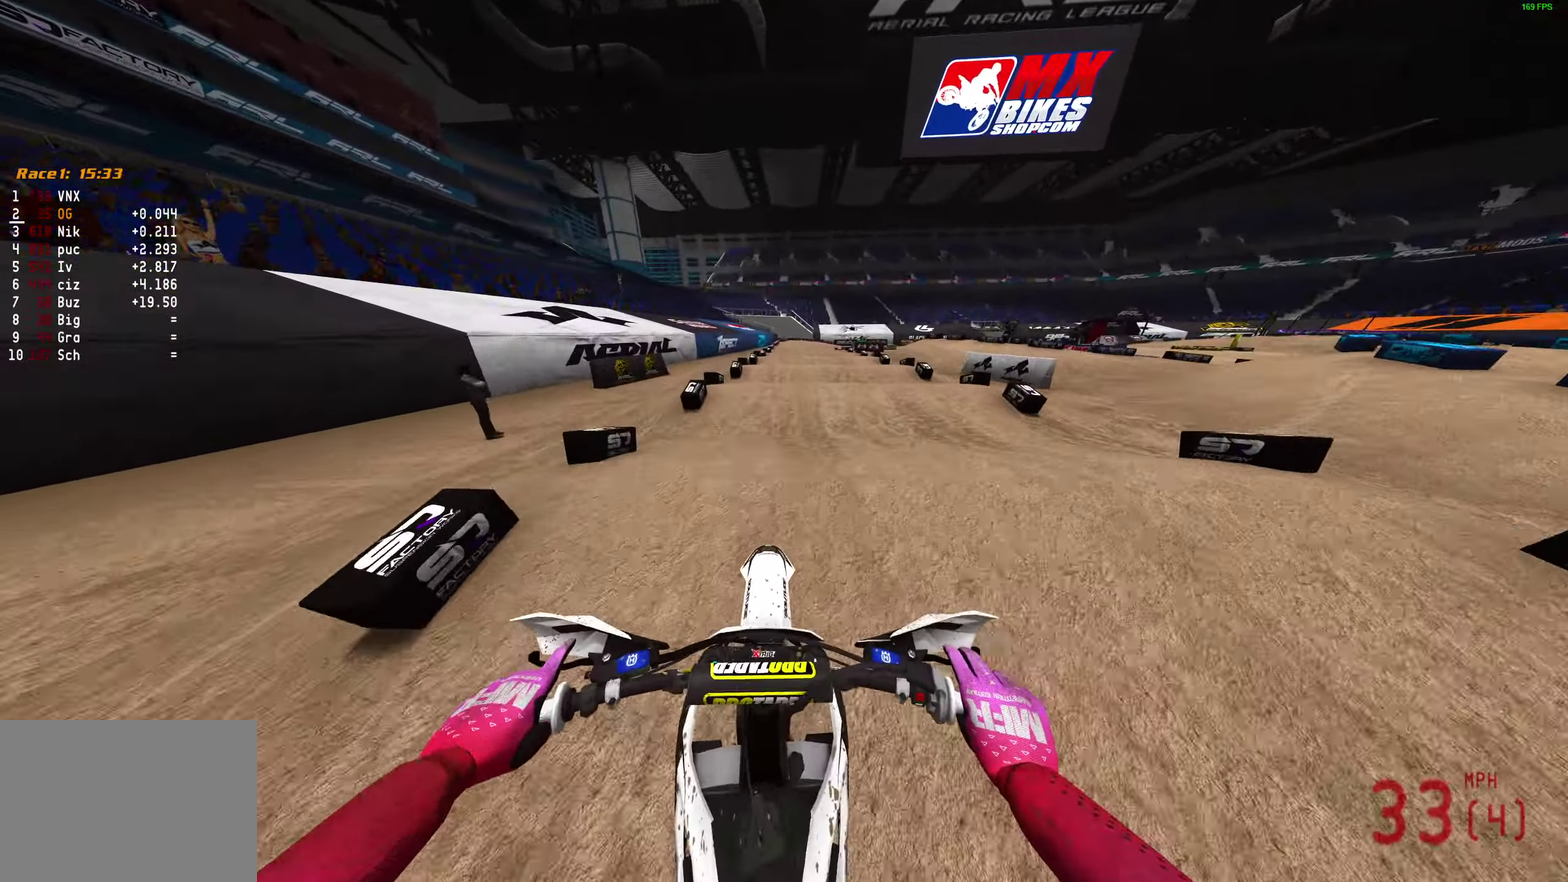
{"dt_ms": 500, "buttons": ["R2"], "left_stick": "center", "right_stick": "up-right", "events": [[333, "right_stick", "down-right"], [467, "right_stick", "up-right"]]}
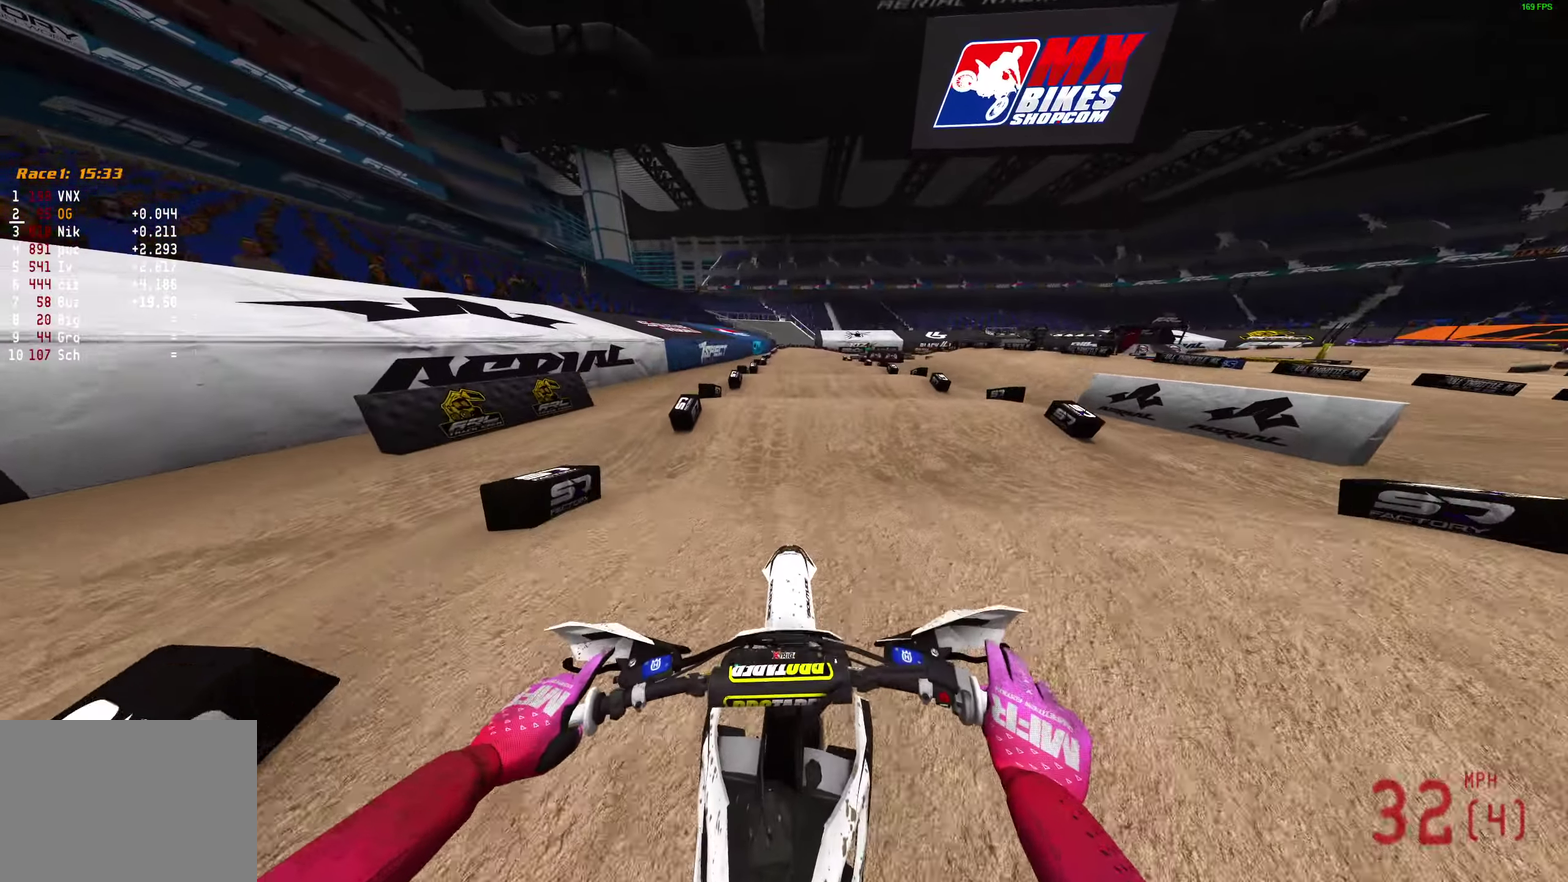
{"dt_ms": 500, "buttons": ["R2"], "left_stick": "center", "right_stick": "center", "events": [[67, "right_stick", "center"], [150, "right_stick", "down-right"], [300, "right_stick", "center"]]}
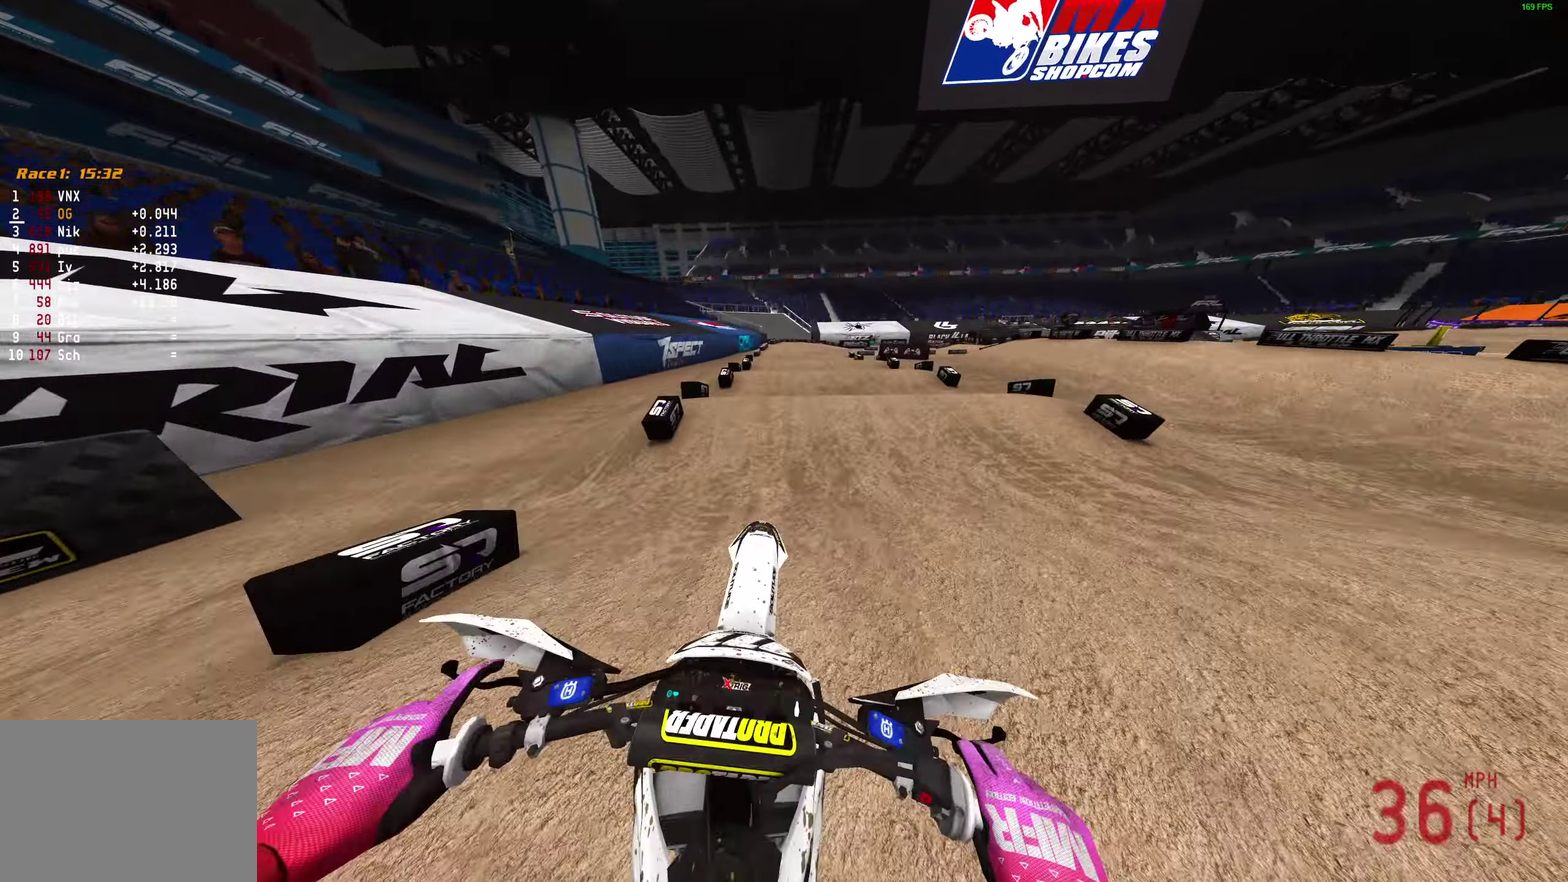
{"dt_ms": 400, "buttons": ["R2"], "left_stick": "center", "right_stick": "down-right", "events": [[17, "right_stick", "down-right"]]}
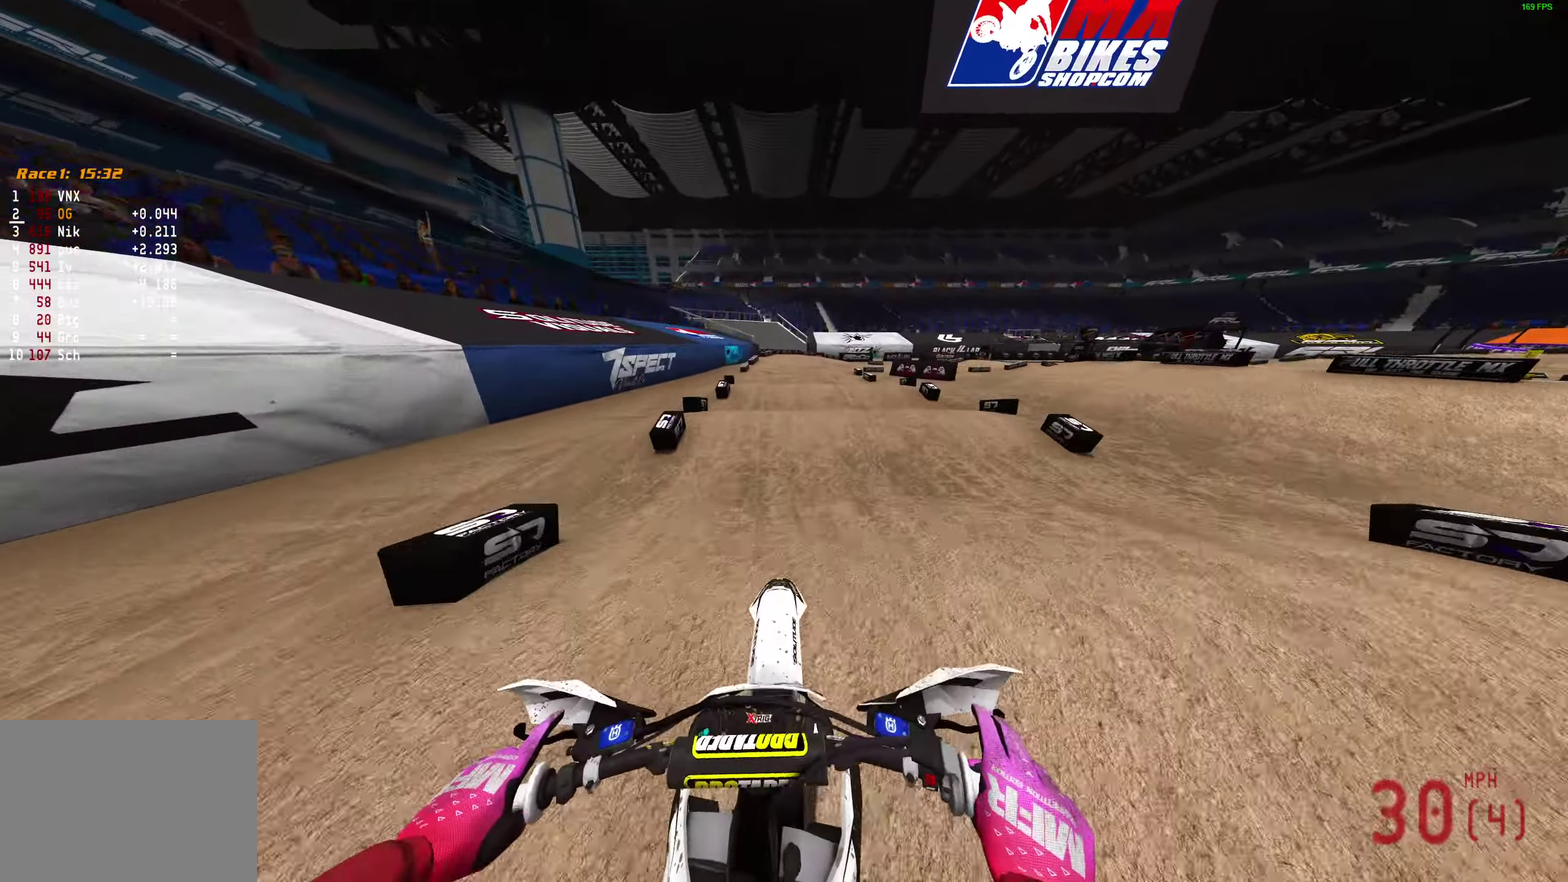
{"dt_ms": 600, "buttons": ["R2"], "left_stick": "right", "right_stick": "down-right", "events": [[267, "right_stick", "center"], [317, "right_stick", "down-right"], [400, "left_stick", "right"]]}
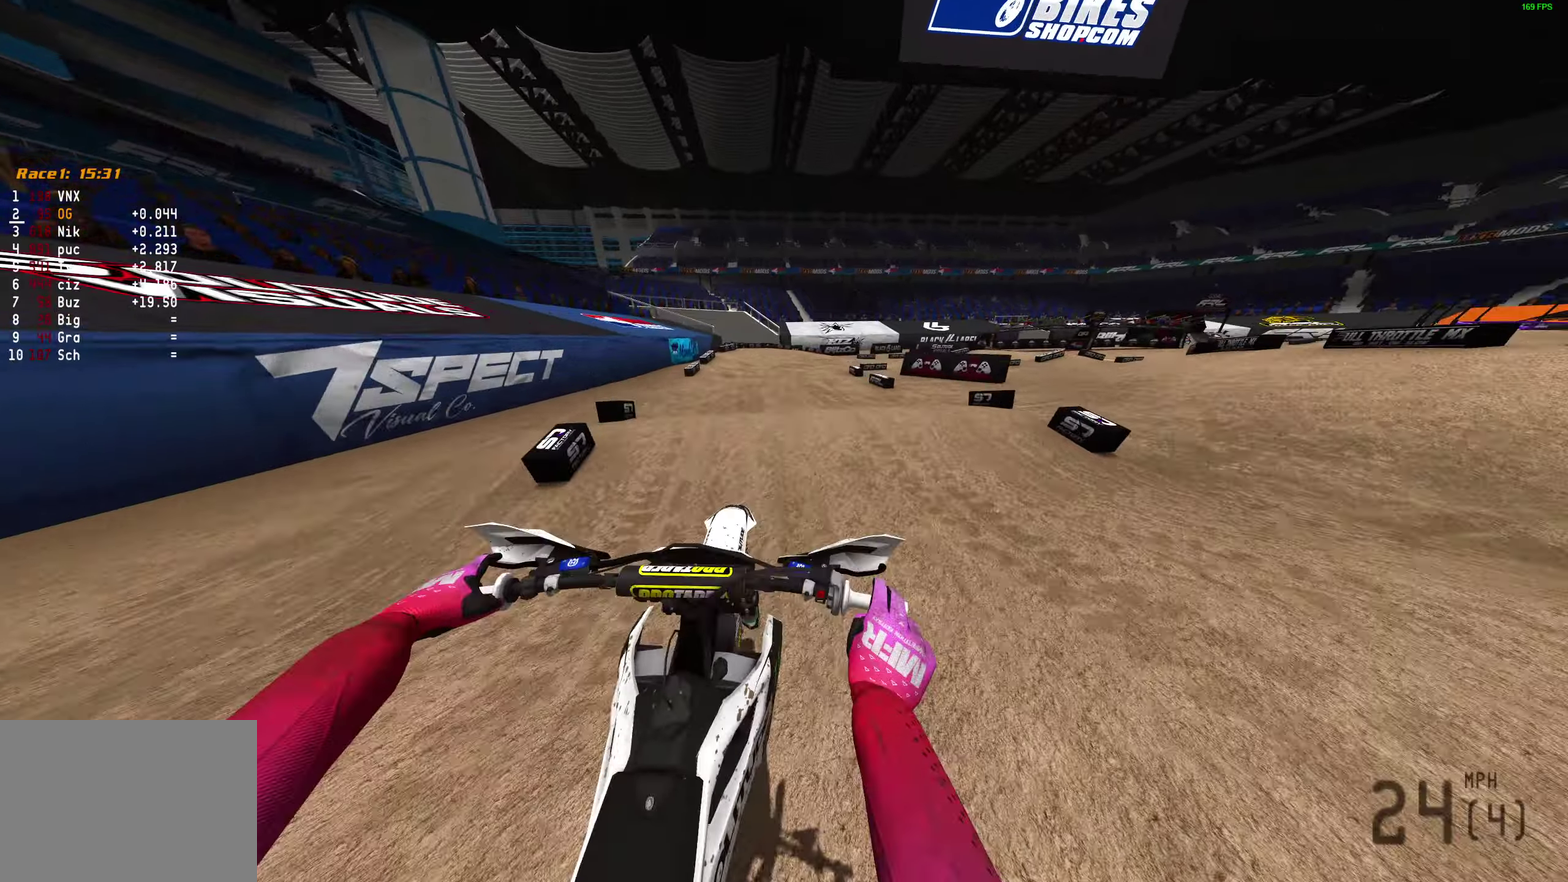
{"dt_ms": 400, "buttons": ["R2"], "left_stick": "right", "right_stick": "up-right", "events": [[117, "right_stick", "right"], [333, "right_stick", "up-right"]]}
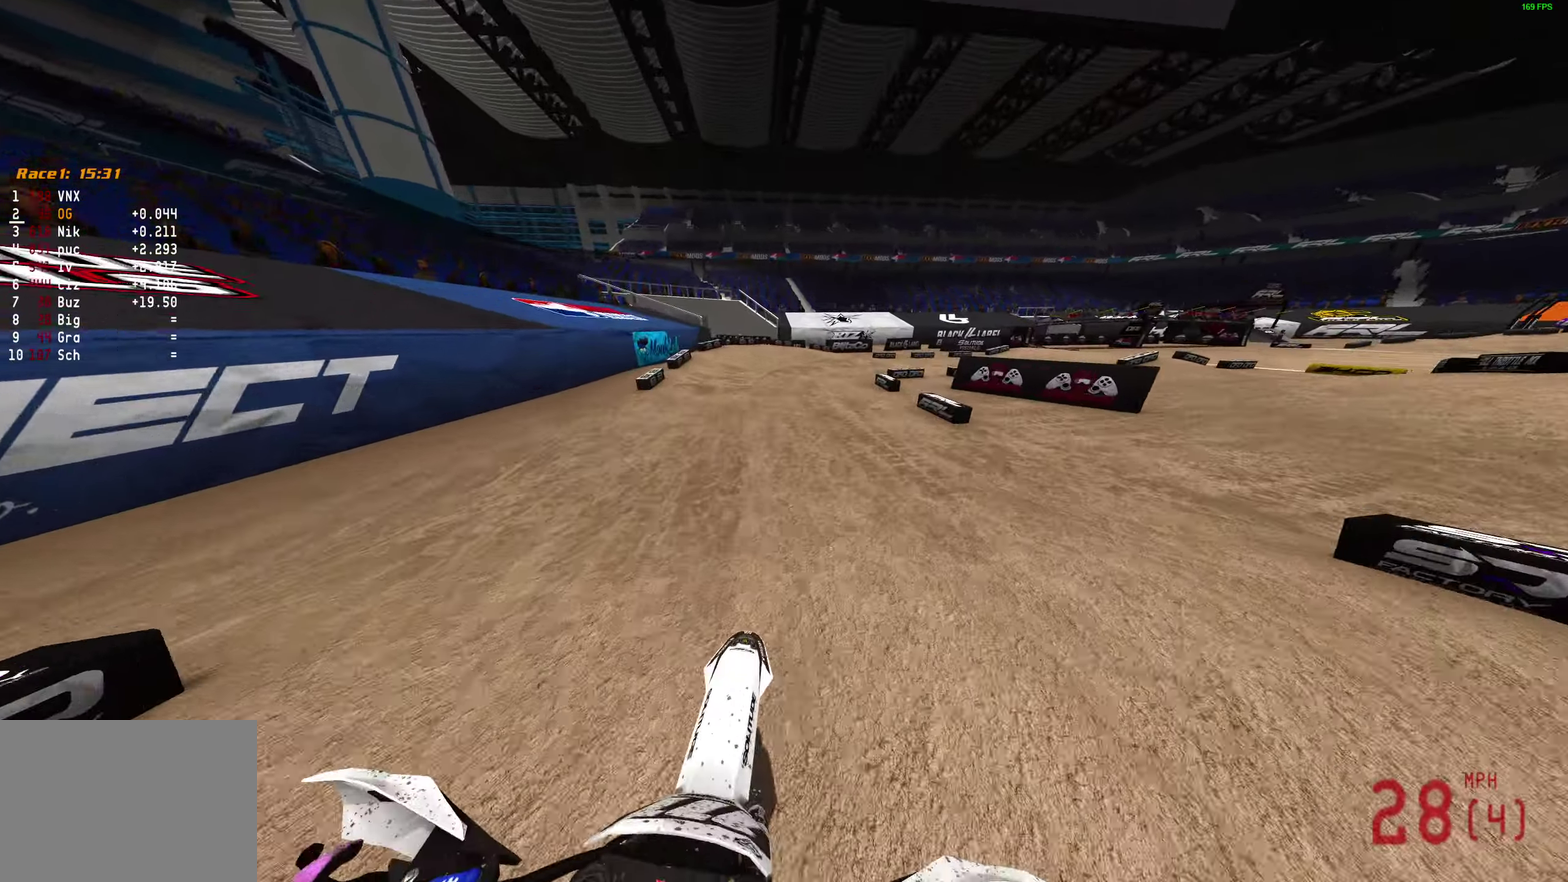
{"dt_ms": 600, "buttons": ["R2"], "left_stick": "right", "right_stick": "up-left"}
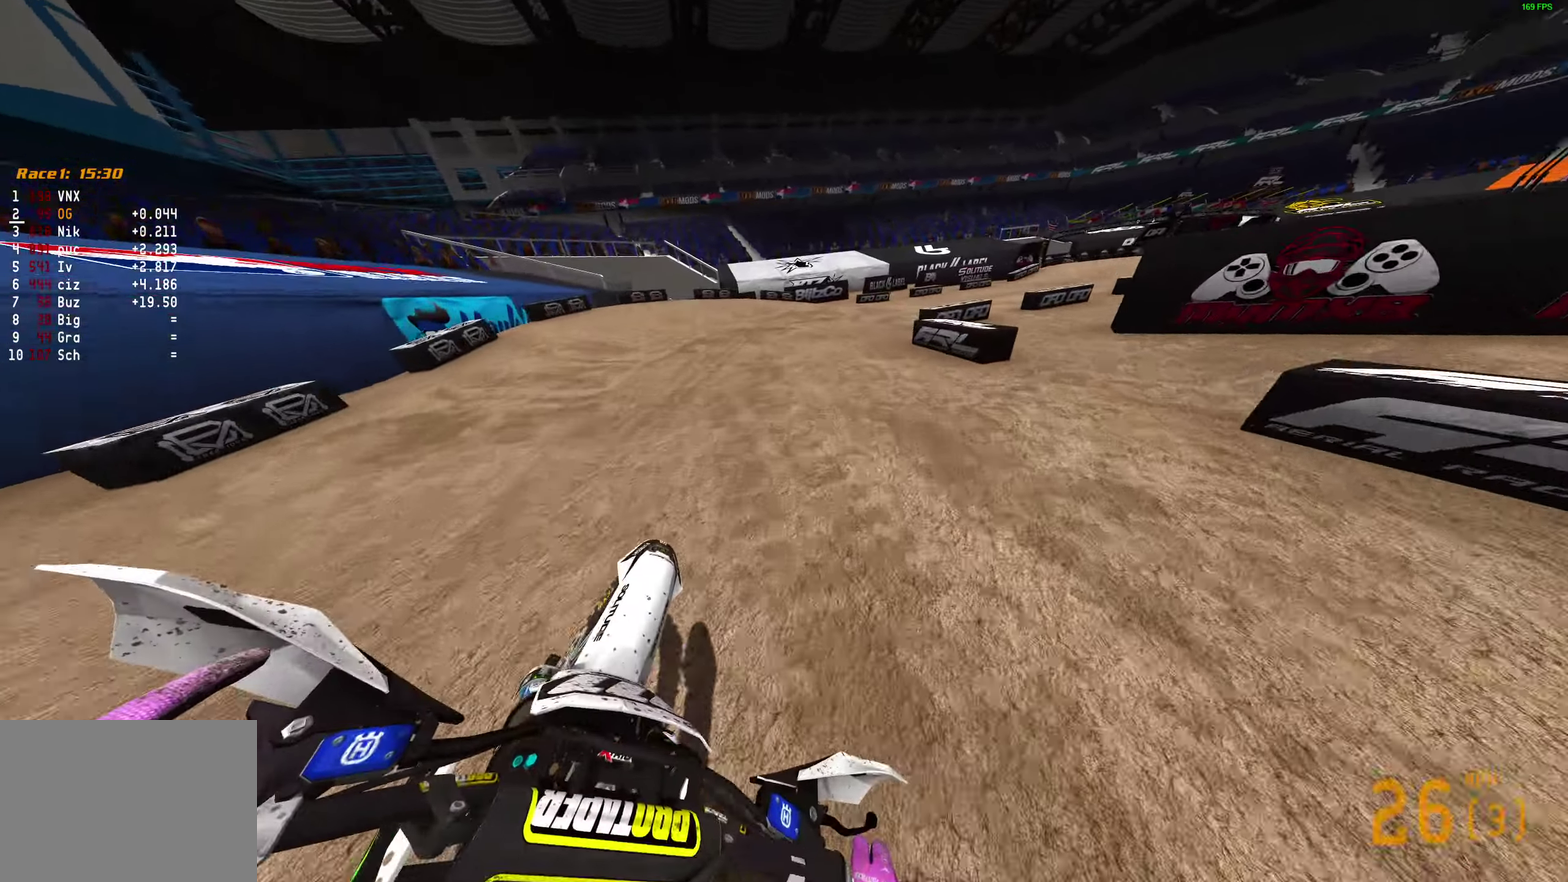
{"dt_ms": 300, "buttons": ["R2"], "left_stick": "right", "right_stick": "up-left", "events": []}
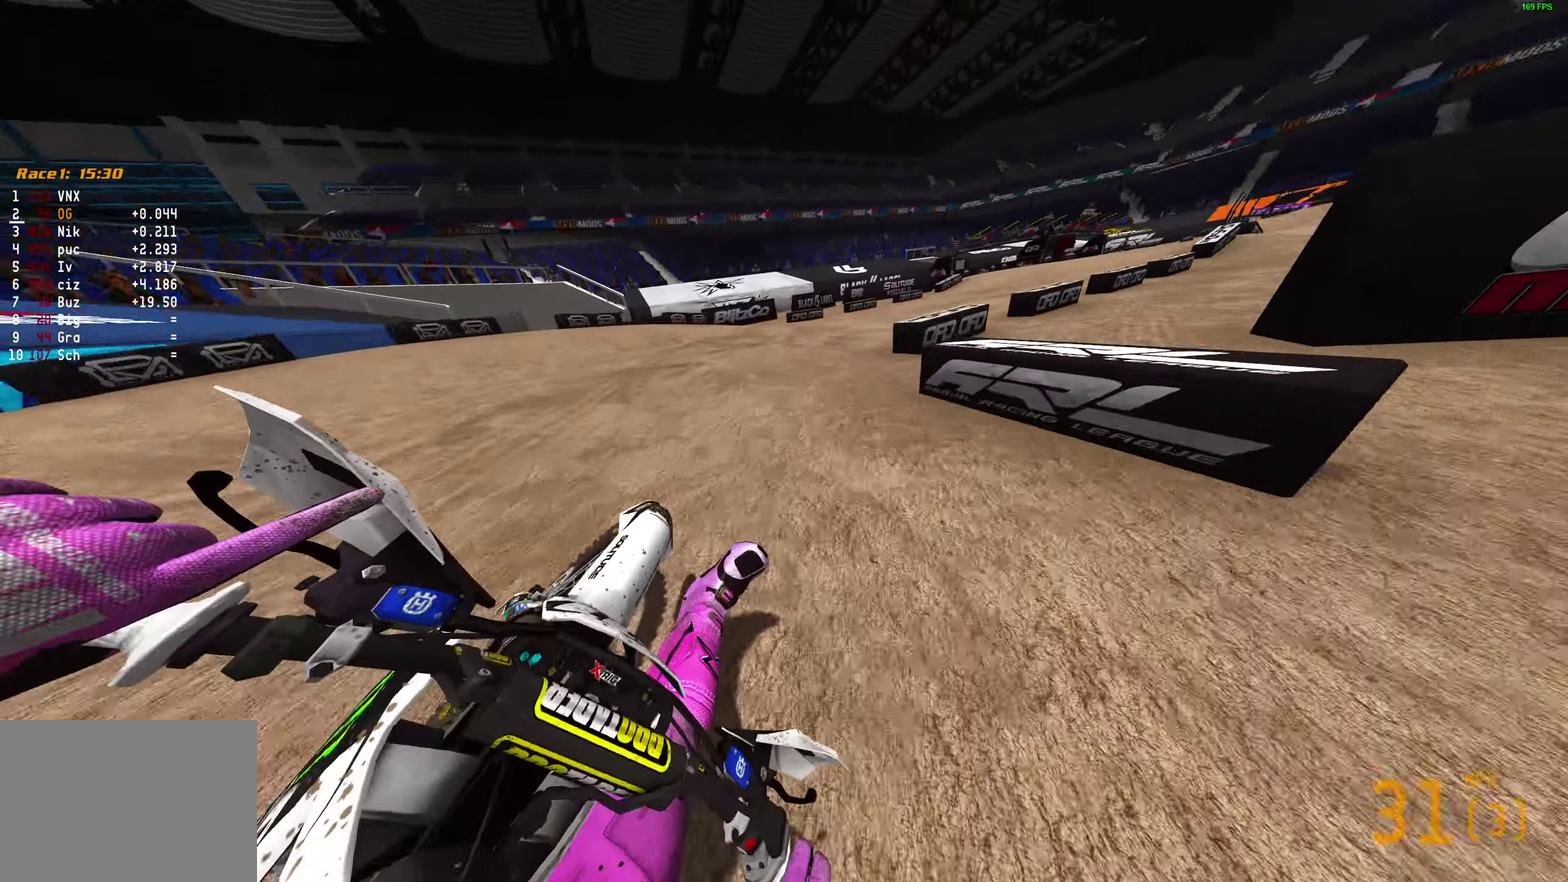
{"dt_ms": 900, "buttons": ["R2"], "left_stick": "right", "right_stick": "right", "events": [[500, "right_stick", "center"], [717, "right_stick", "right"]]}
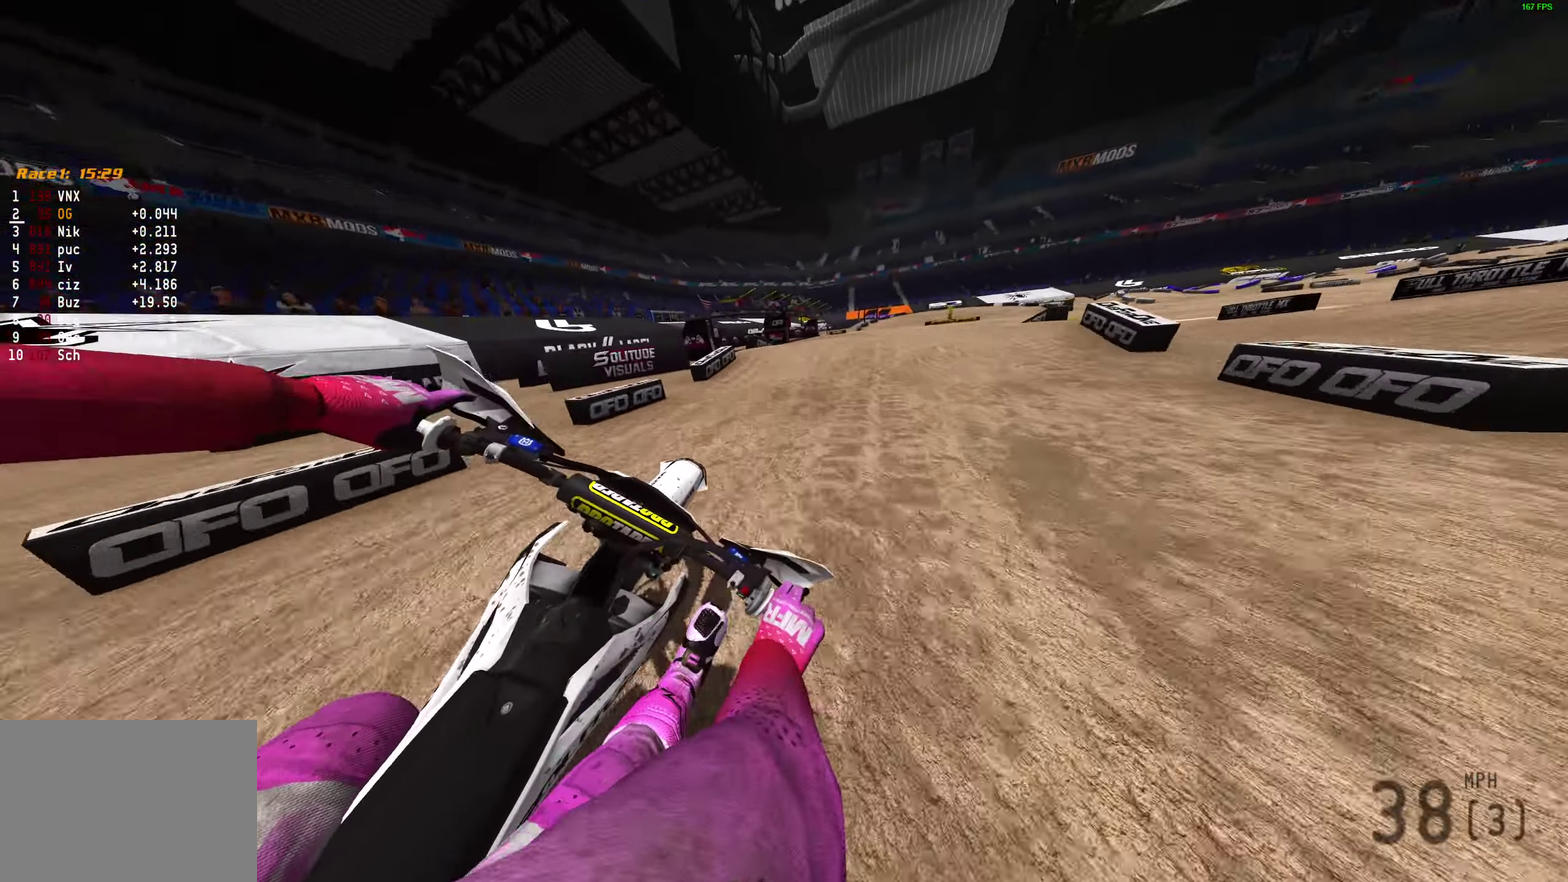
{"dt_ms": 300, "buttons": ["R2"], "left_stick": "right", "right_stick": "right", "events": []}
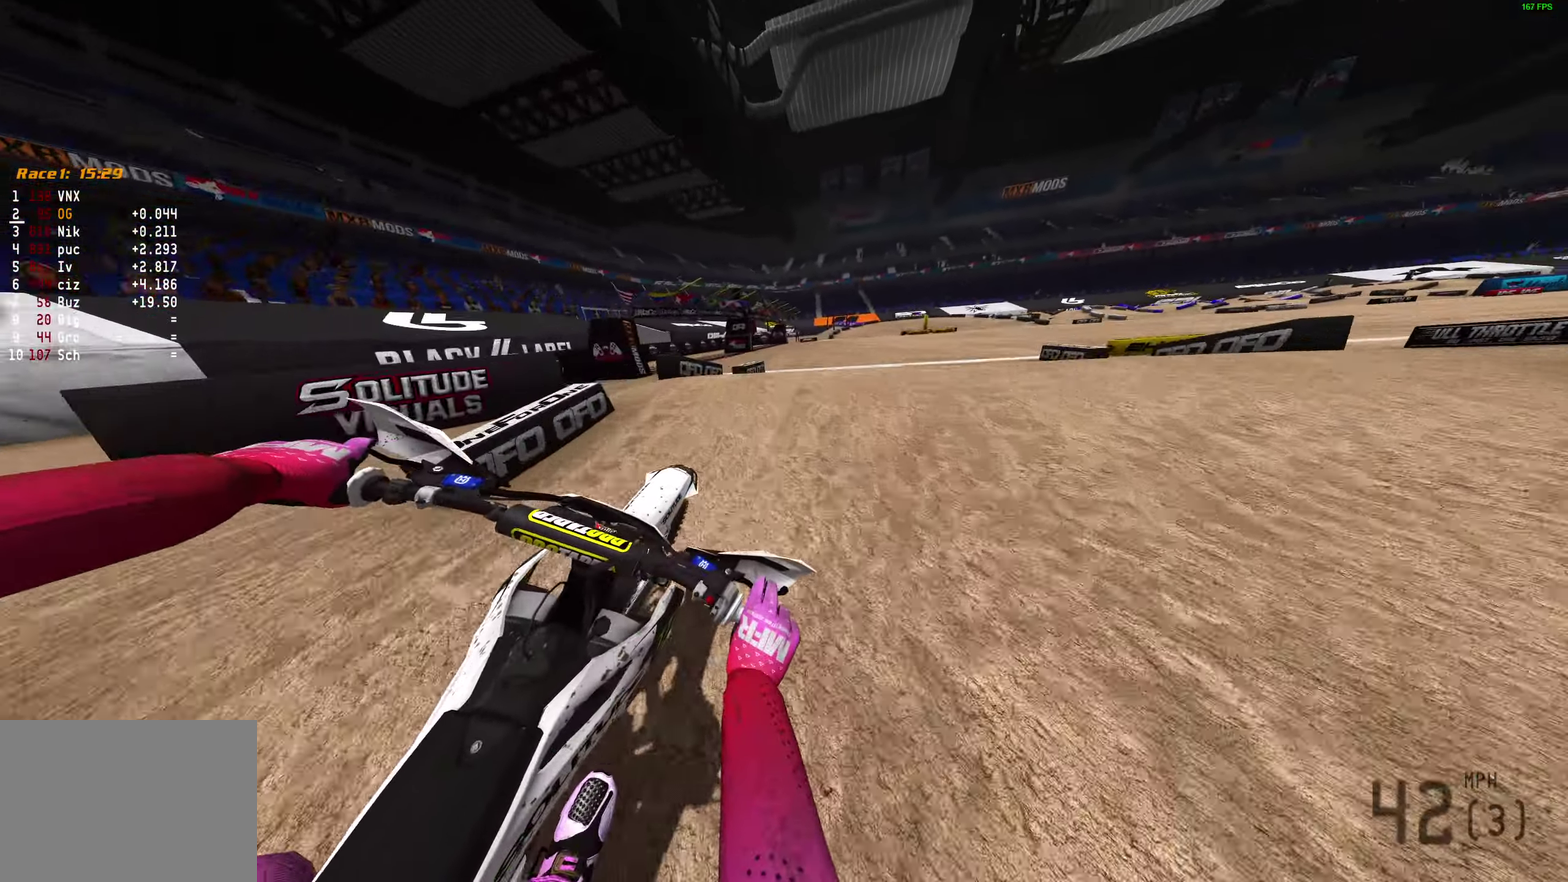
{"dt_ms": 600, "buttons": ["R2"], "left_stick": "up-left", "right_stick": "center", "events": [[83, "right_stick", "up-right"], [133, "right_stick", "center"], [217, "TRIANGLE", "down"], [217, "left_stick", "center"], [283, "TRIANGLE", "up"], [283, "left_stick", "up-left"]]}
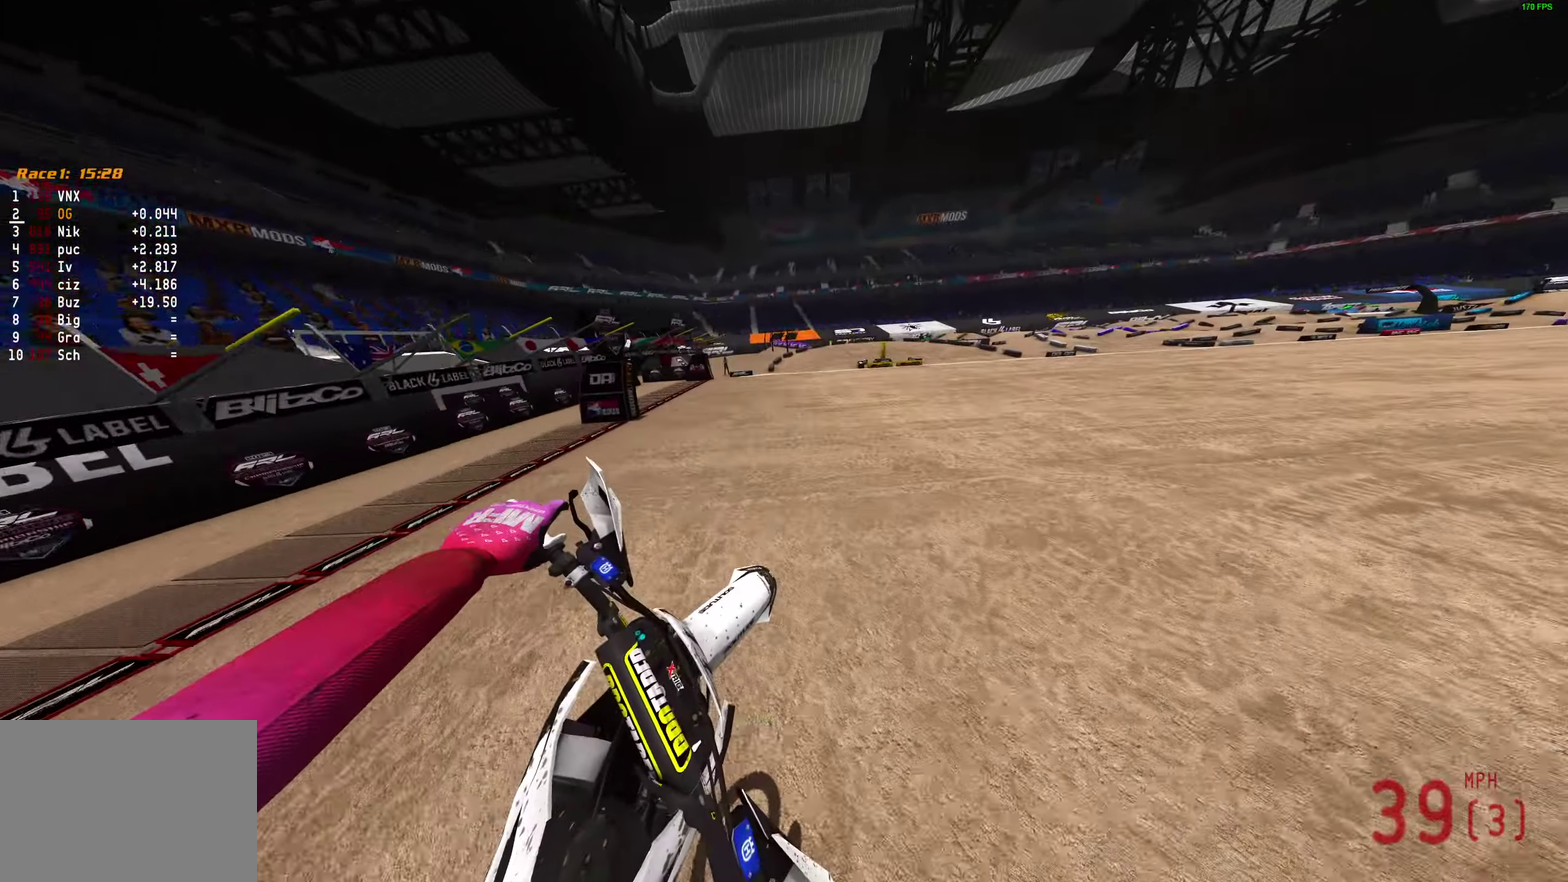
{"dt_ms": 400, "buttons": ["R2"], "left_stick": "up-left", "right_stick": "up-right"}
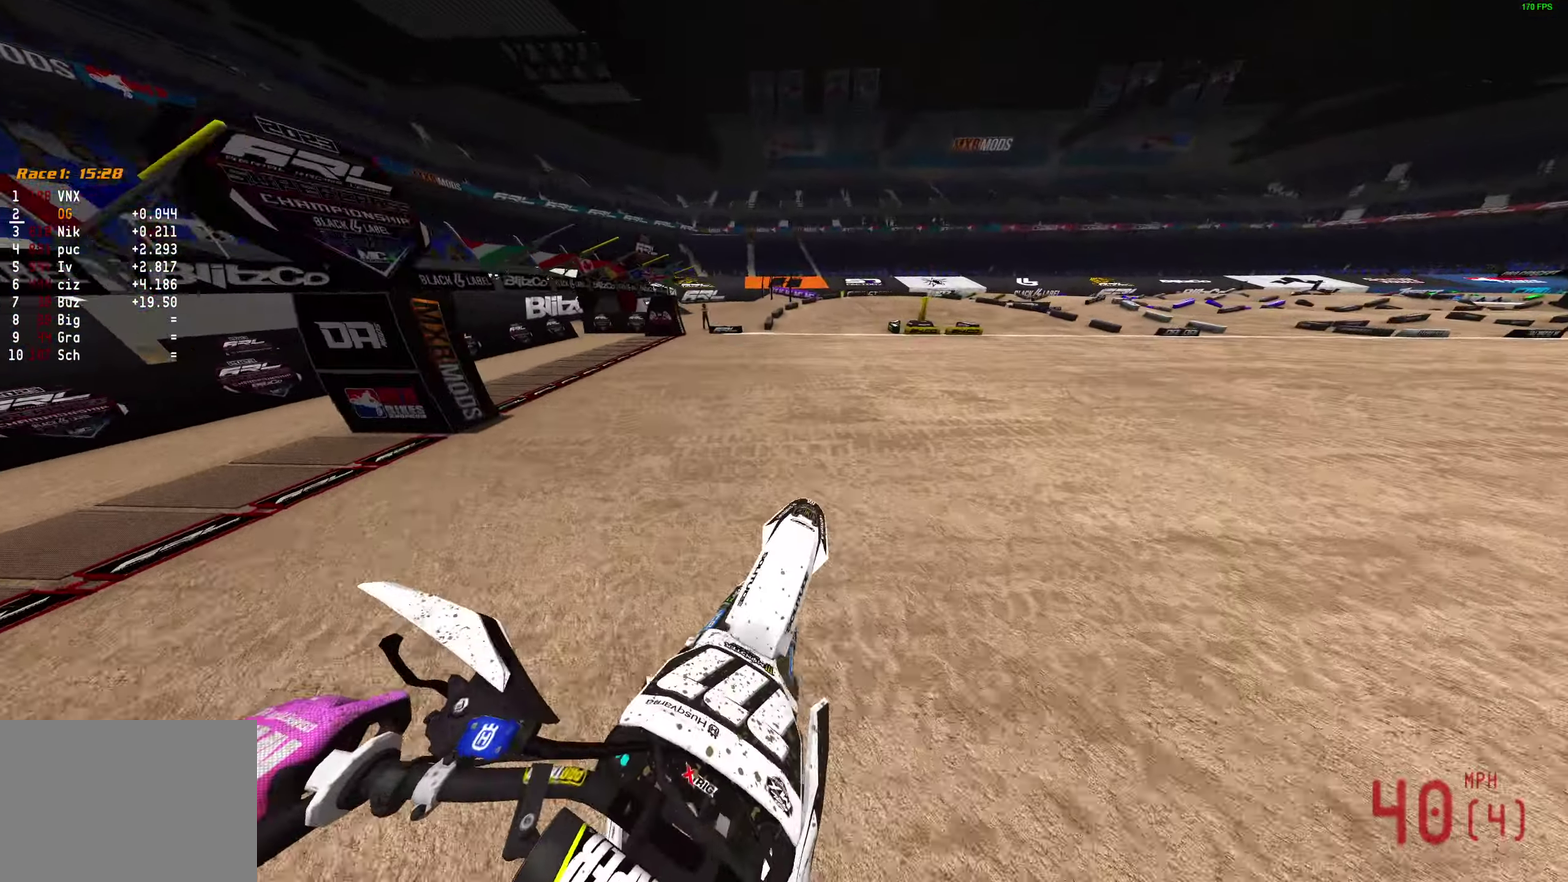
{"dt_ms": 600, "buttons": ["R2"], "left_stick": "right", "right_stick": "up-left", "events": [[17, "left_stick", "center"], [283, "left_stick", "right"], [517, "right_stick", "up"], [583, "right_stick", "up-left"]]}
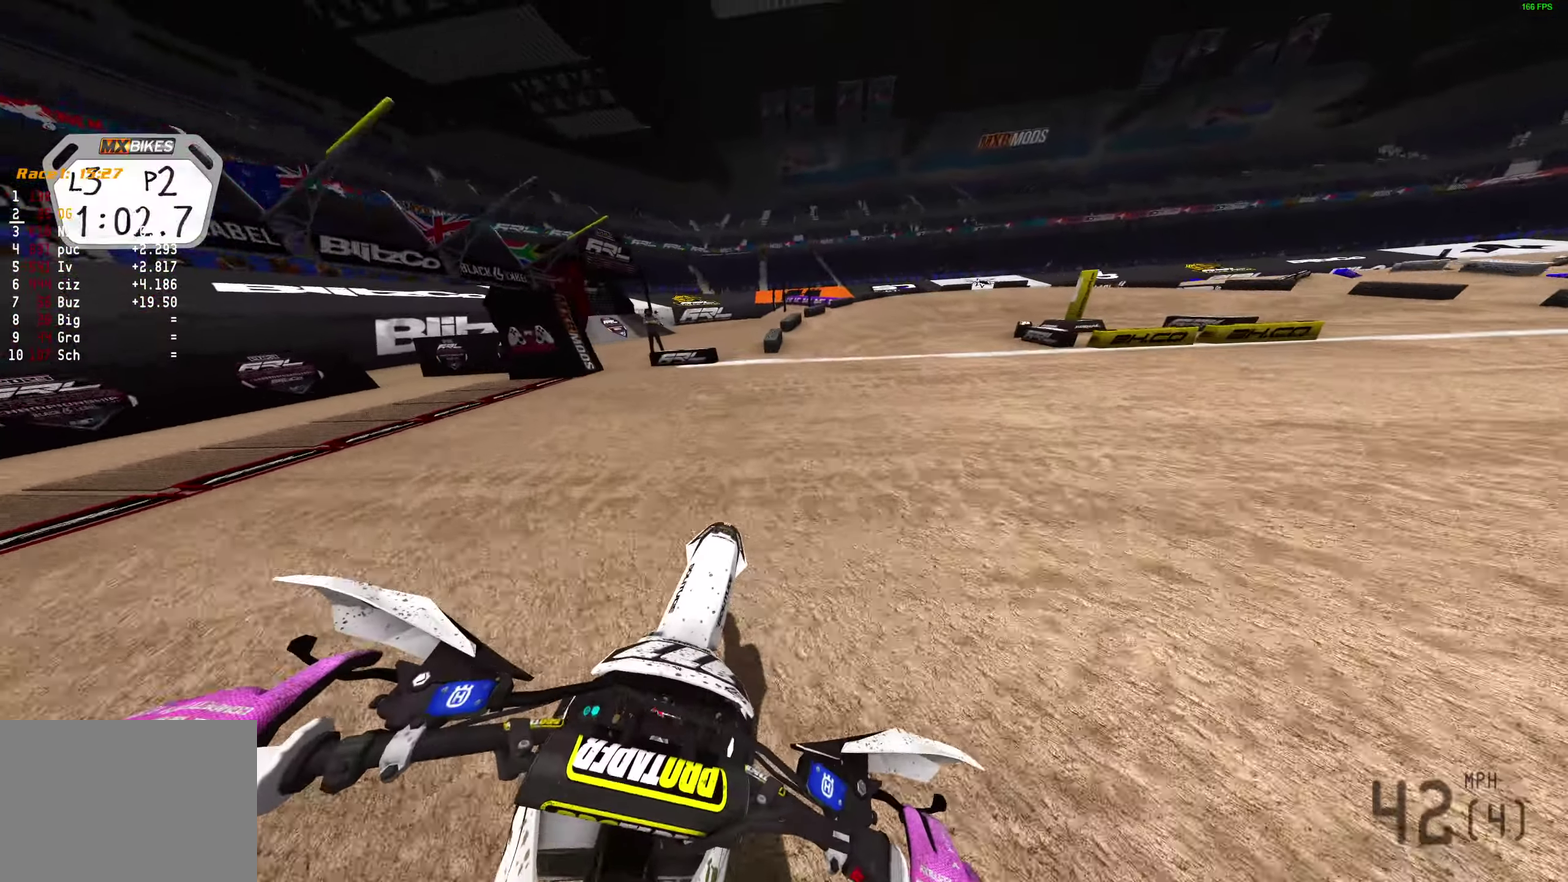
{"dt_ms": 400, "buttons": ["R2"], "left_stick": "right", "right_stick": "up-left", "events": []}
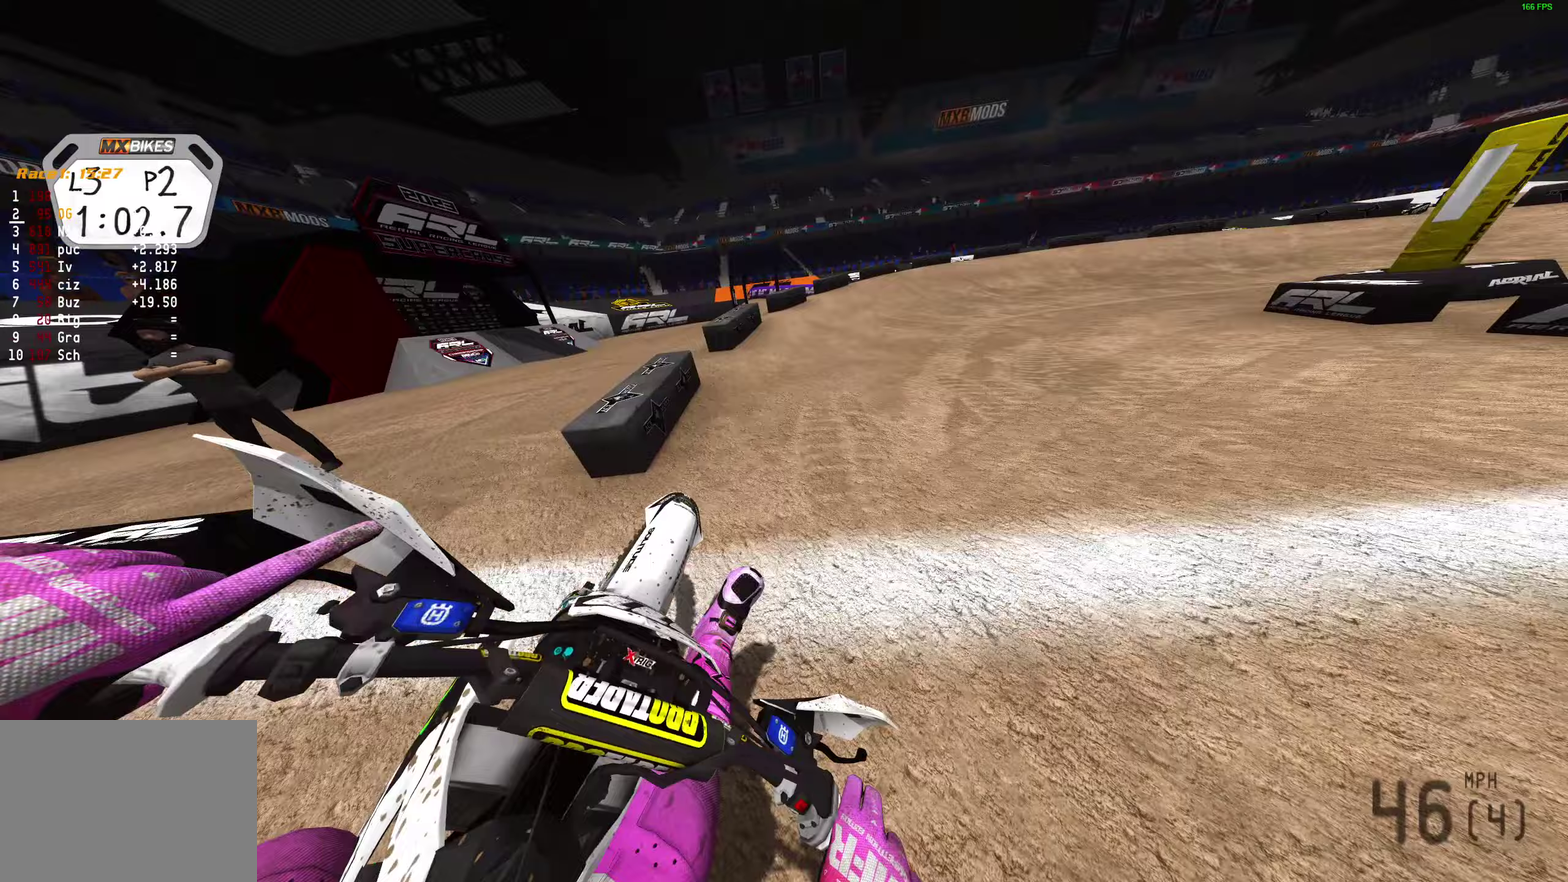
{"dt_ms": 500, "buttons": ["L2"], "left_stick": "right", "right_stick": "left"}
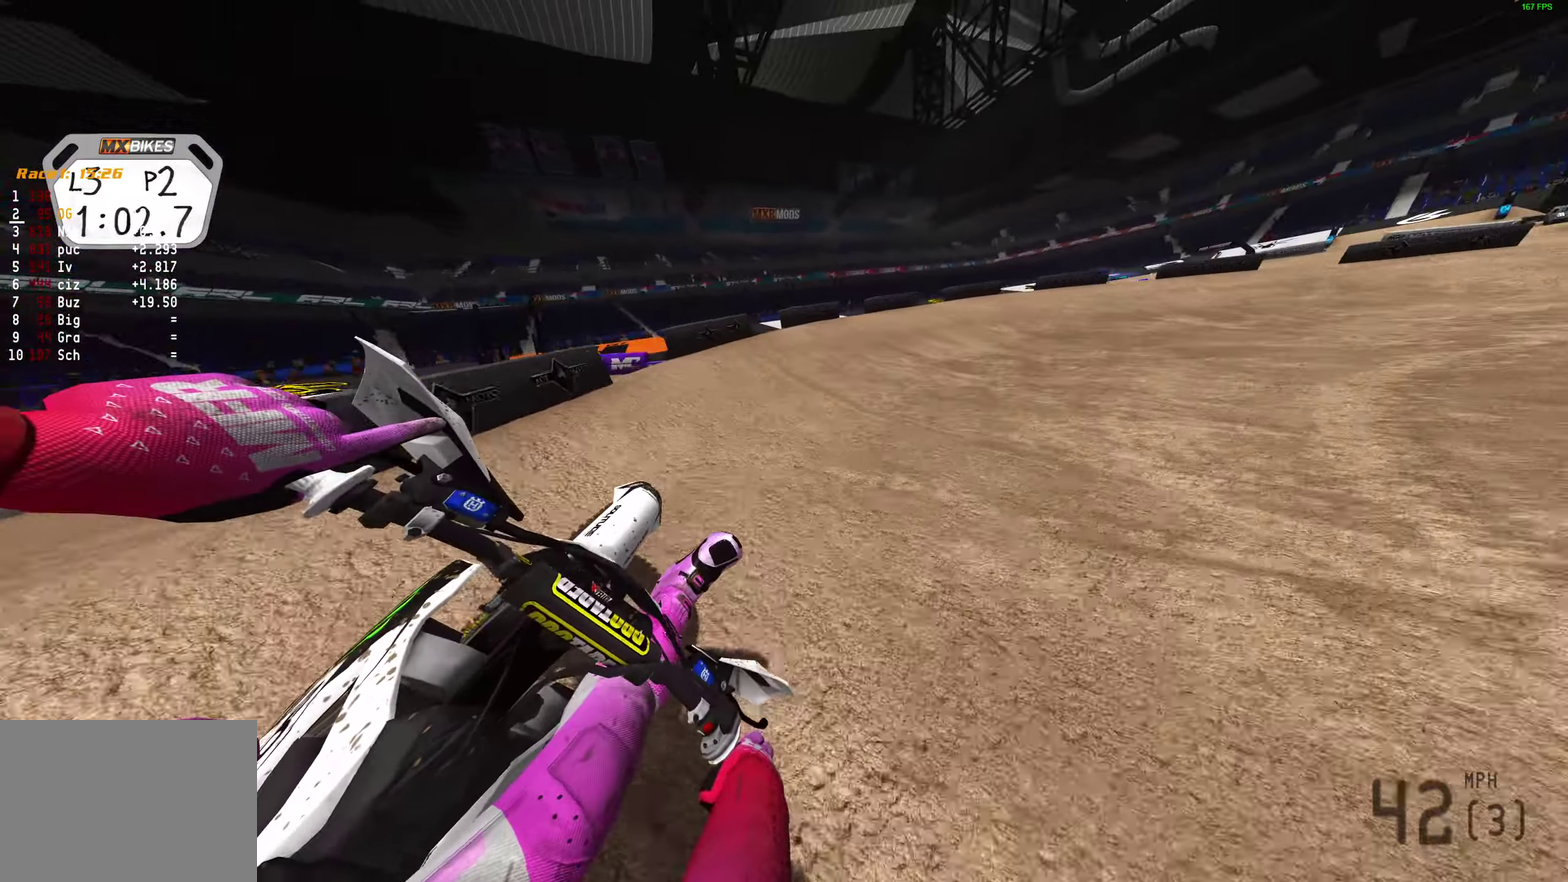
{"dt_ms": 500, "buttons": ["L2"], "left_stick": "right", "right_stick": "left", "events": []}
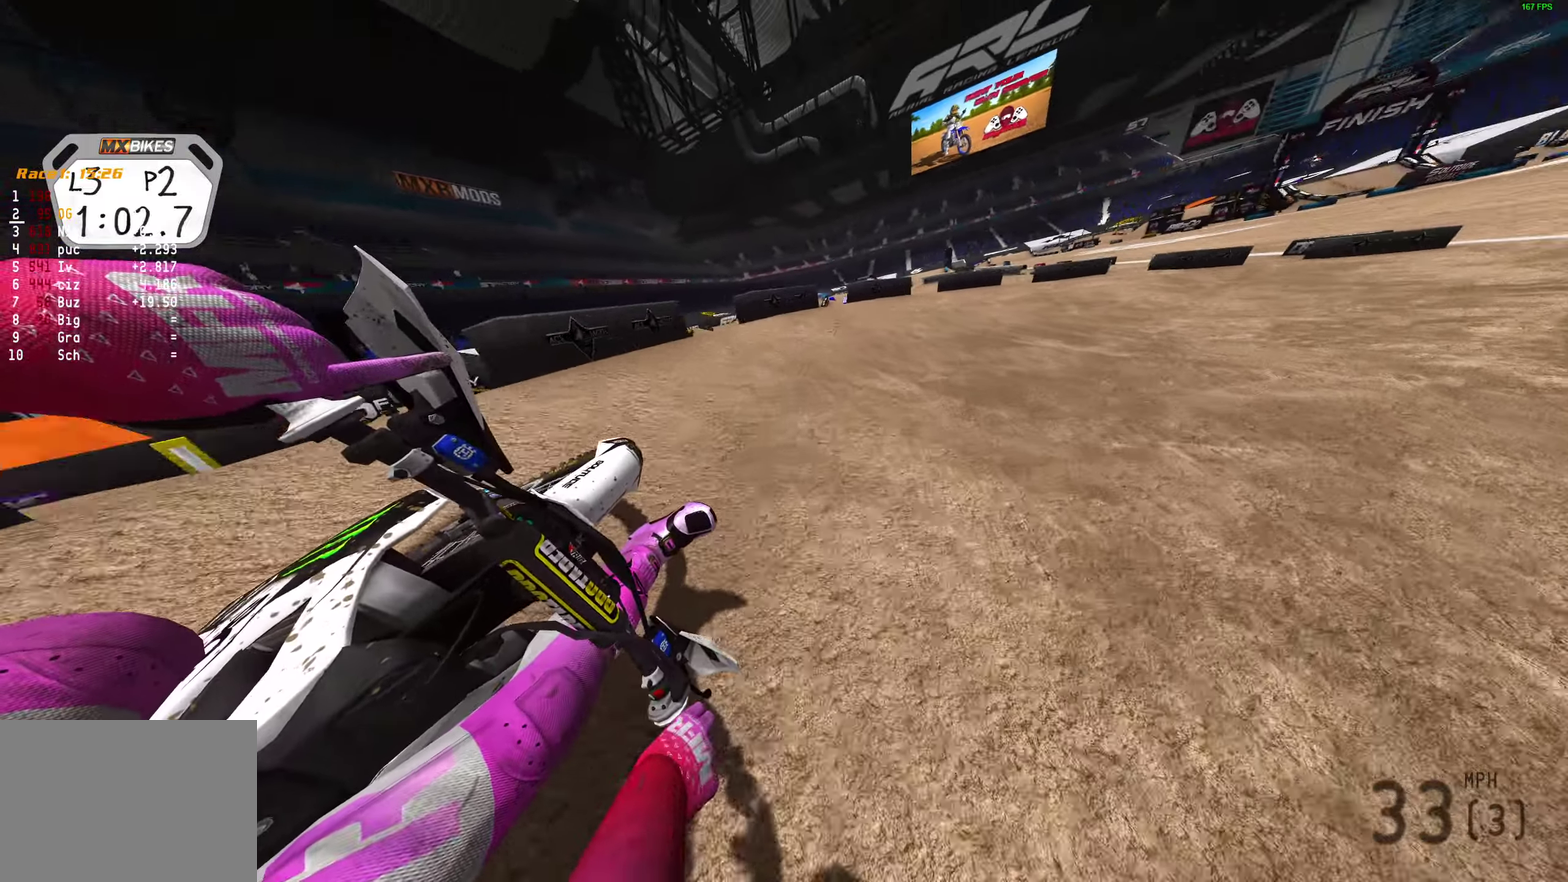
{"dt_ms": 400, "buttons": ["L2", "R2"], "left_stick": "right", "right_stick": "left", "events": [[17, "R2", "down"]]}
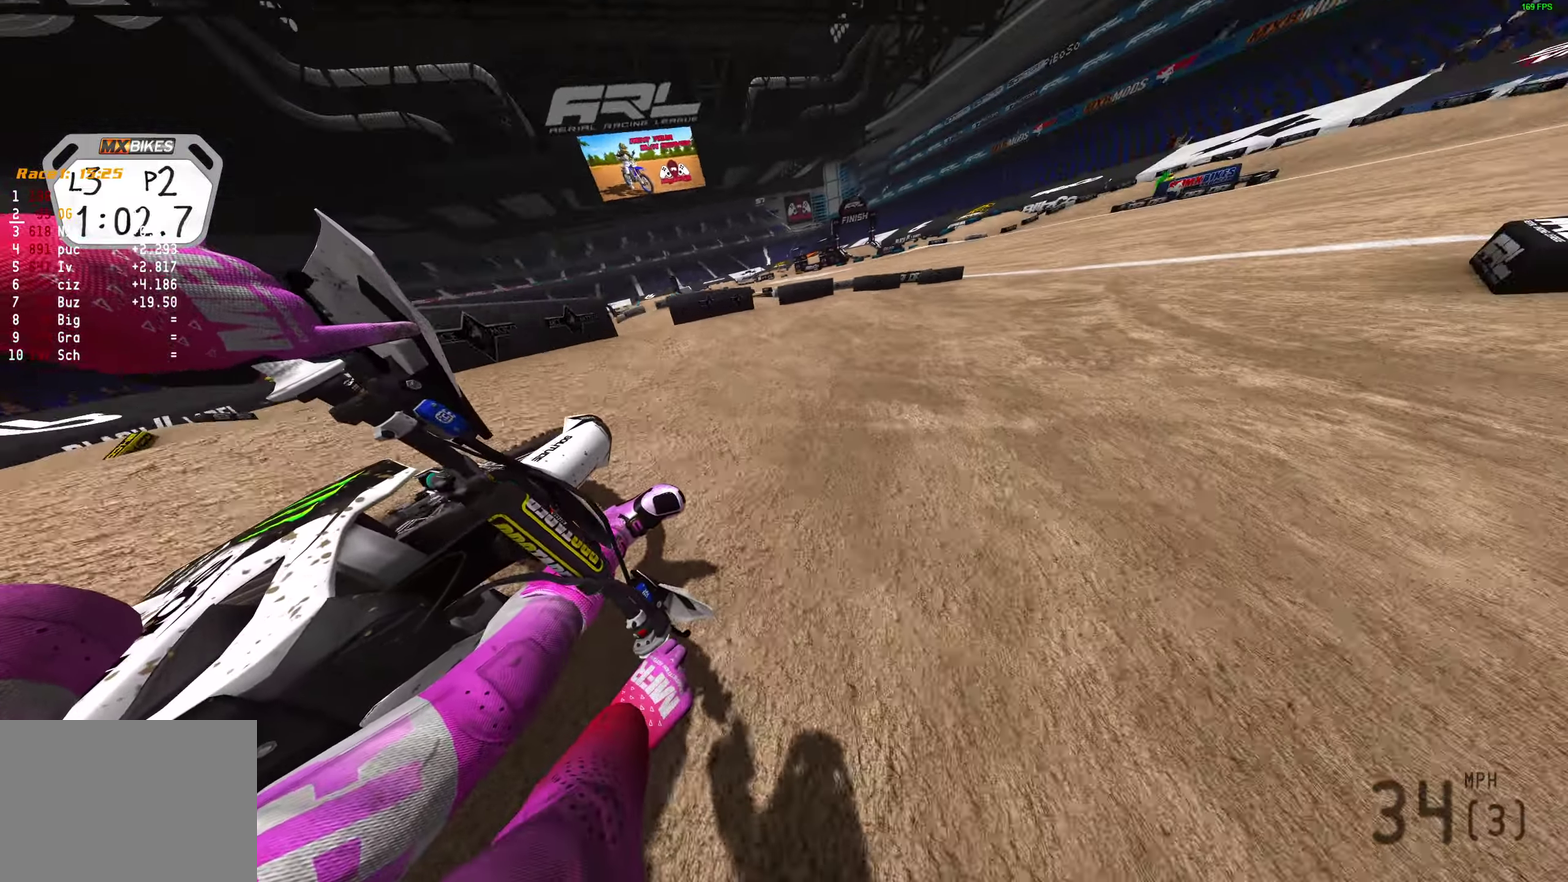
{"dt_ms": 600, "buttons": ["R2"], "left_stick": "right", "right_stick": "up-left", "events": [[17, "L2", "up"], [467, "right_stick", "up-left"]]}
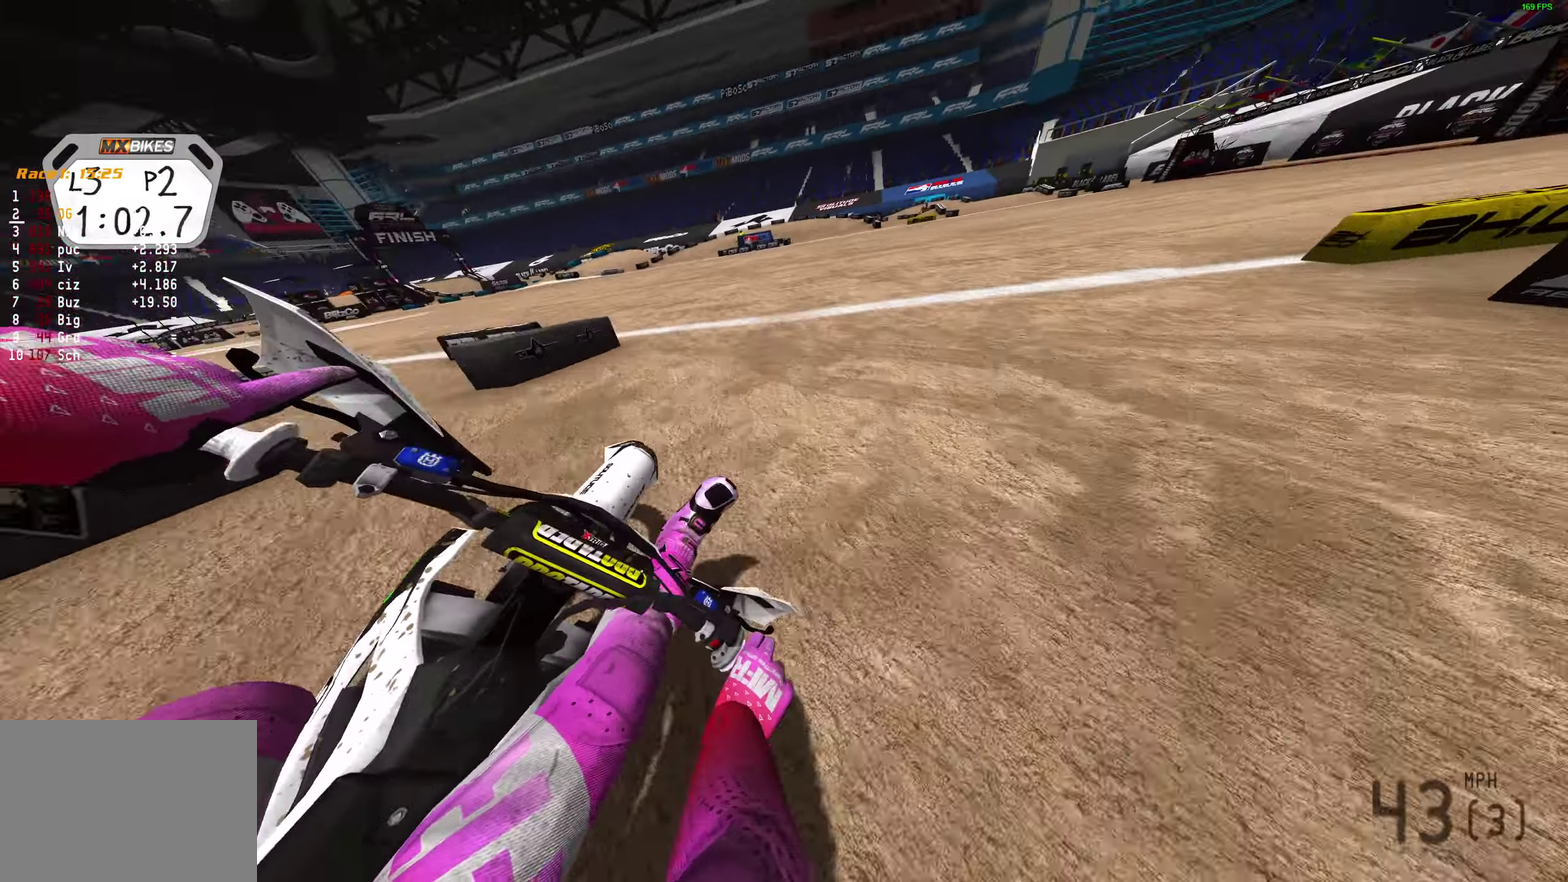
{"dt_ms": 300, "buttons": ["R2"], "left_stick": "center", "right_stick": "up", "events": [[83, "left_stick", "center"], [83, "right_stick", "up"]]}
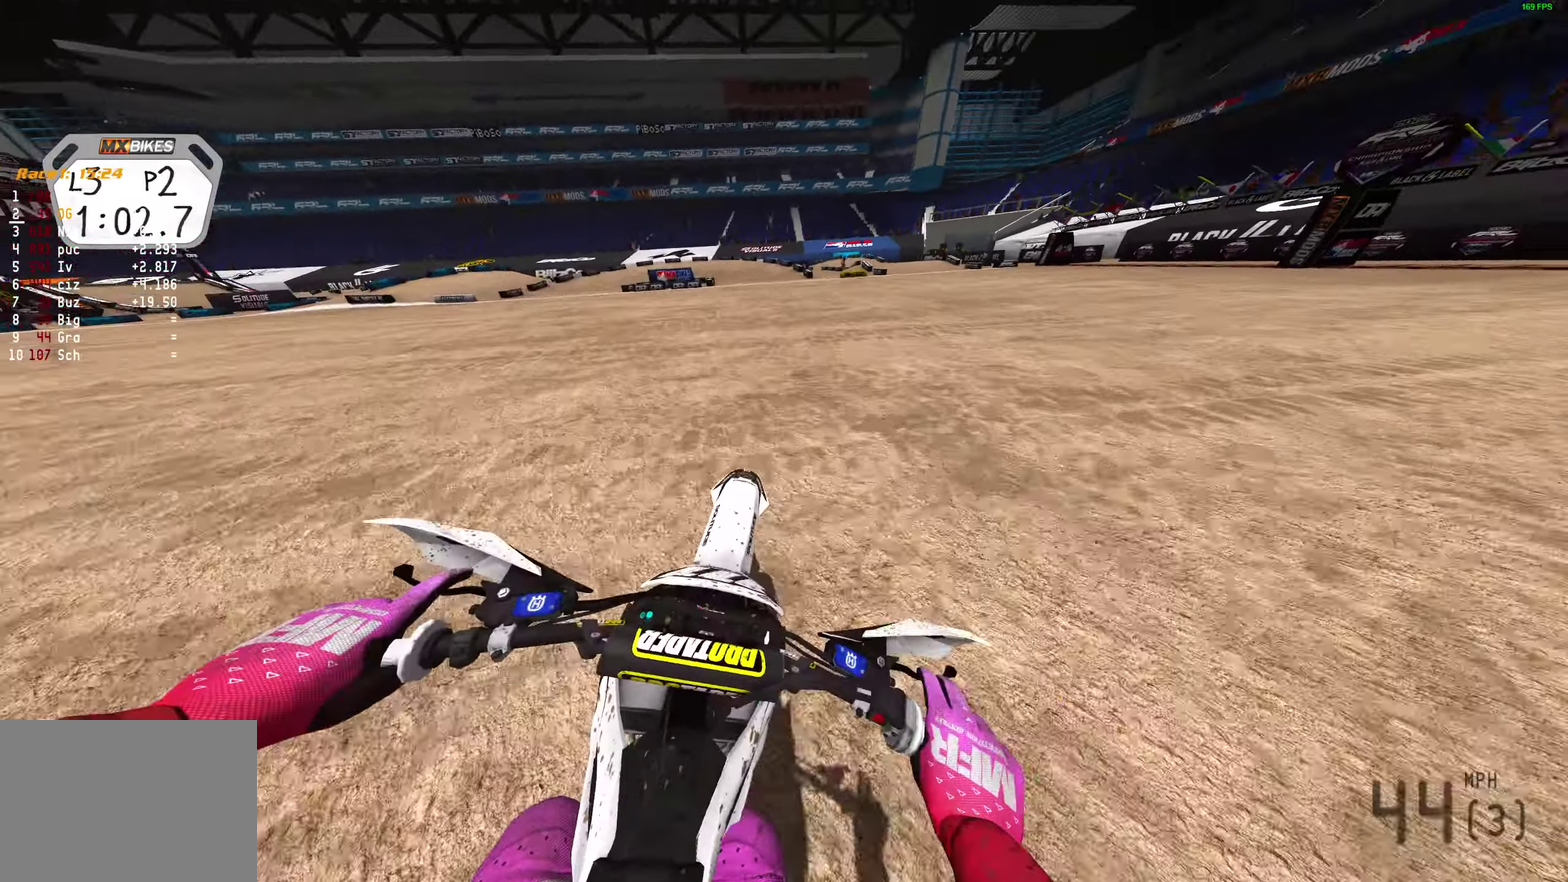
{"dt_ms": 700, "buttons": ["R2"], "left_stick": "left", "right_stick": "up"}